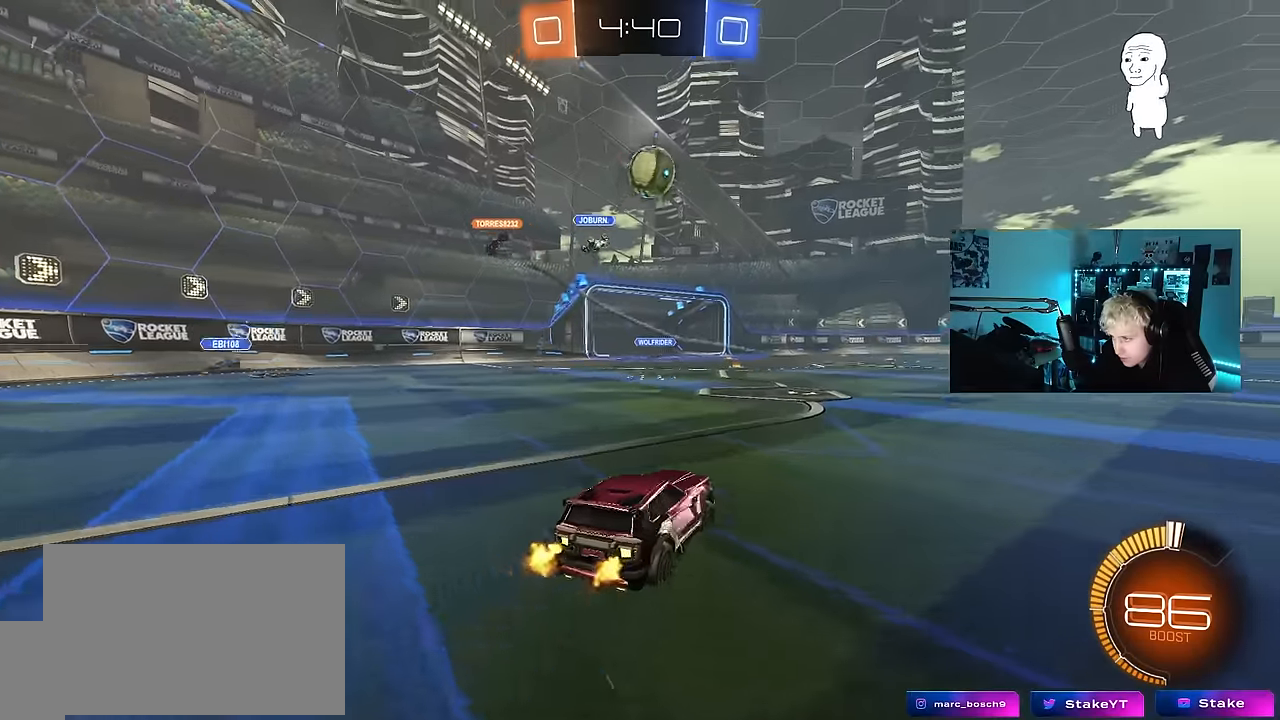
Gameplay with keyboard and mouse; each line is a JSON object with the keys held at the frame after it. "events" lists presses ("down") and releases ("up") of "1", "2", "3", "4", "5", "a", "alt", "c", "caps_lock", "ctrl", "d", "e", "f", "g", "q", "r", "s", "shift", "space", "t", "tab", "v", "w", "x" and "z" between this image and that frame as [ms after this image, input, new state], when the widget could be followed in between. No other keys are recorded. "mouse_move" is the direction in which the mouse moves at that frame (one of eight, or "still"), when it could be read. Mouse buttons are not recorded.
{"keys": ["d", "w"], "mouse_move": "still", "events": [[33, "s", "down"], [33, "shift", "down"], [83, "s", "up"], [167, "shift", "up"], [417, "w", "down"]]}
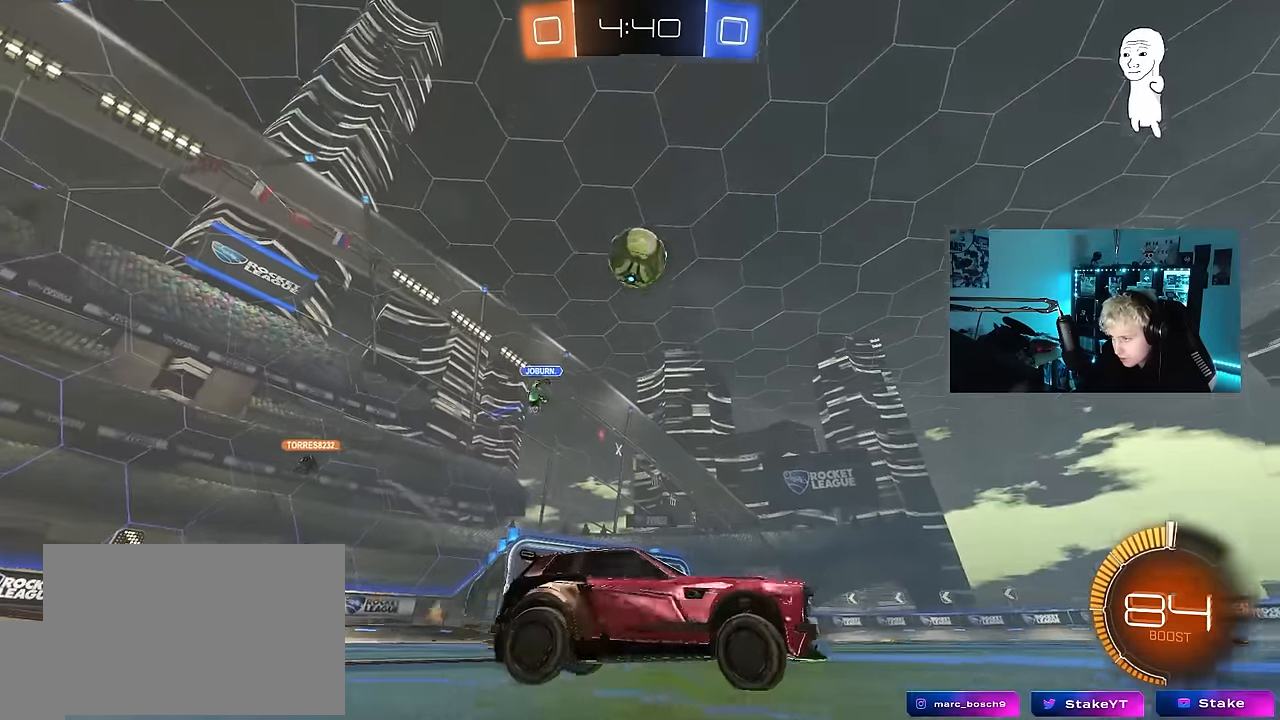
{"keys": ["w"], "mouse_move": "still", "events": [[333, "d", "up"]]}
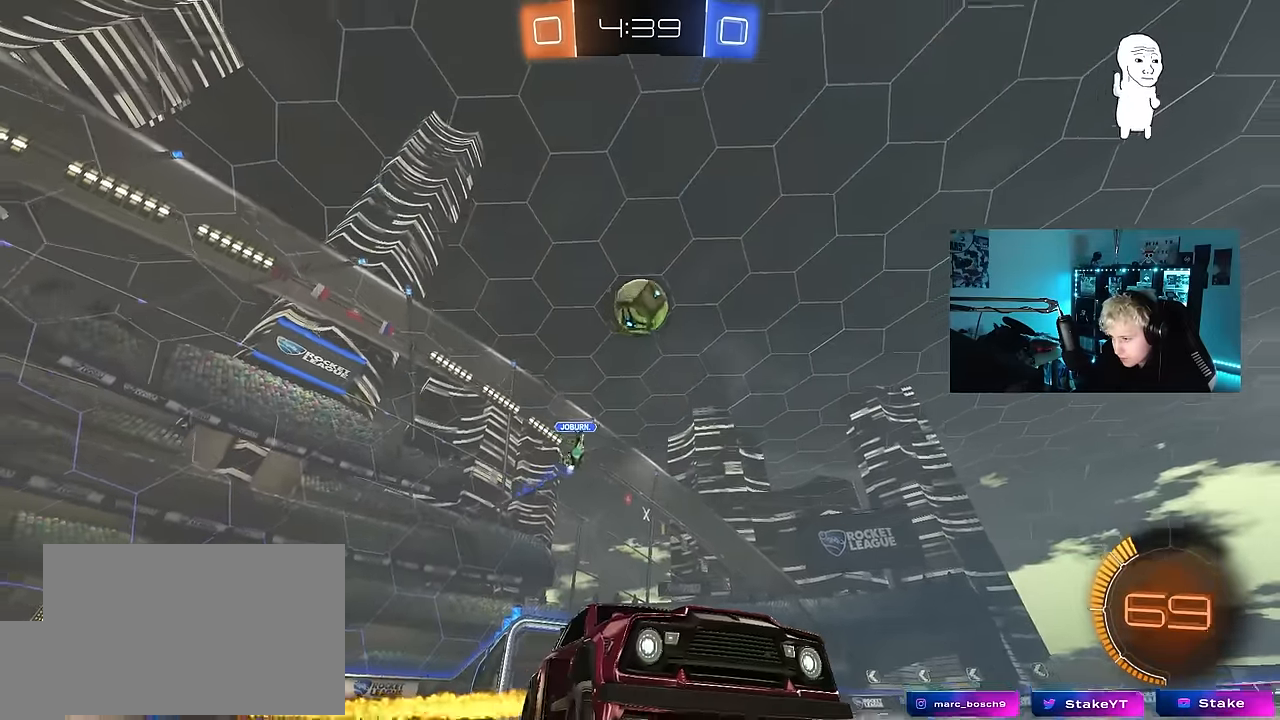
{"keys": ["w"], "mouse_move": "still", "events": []}
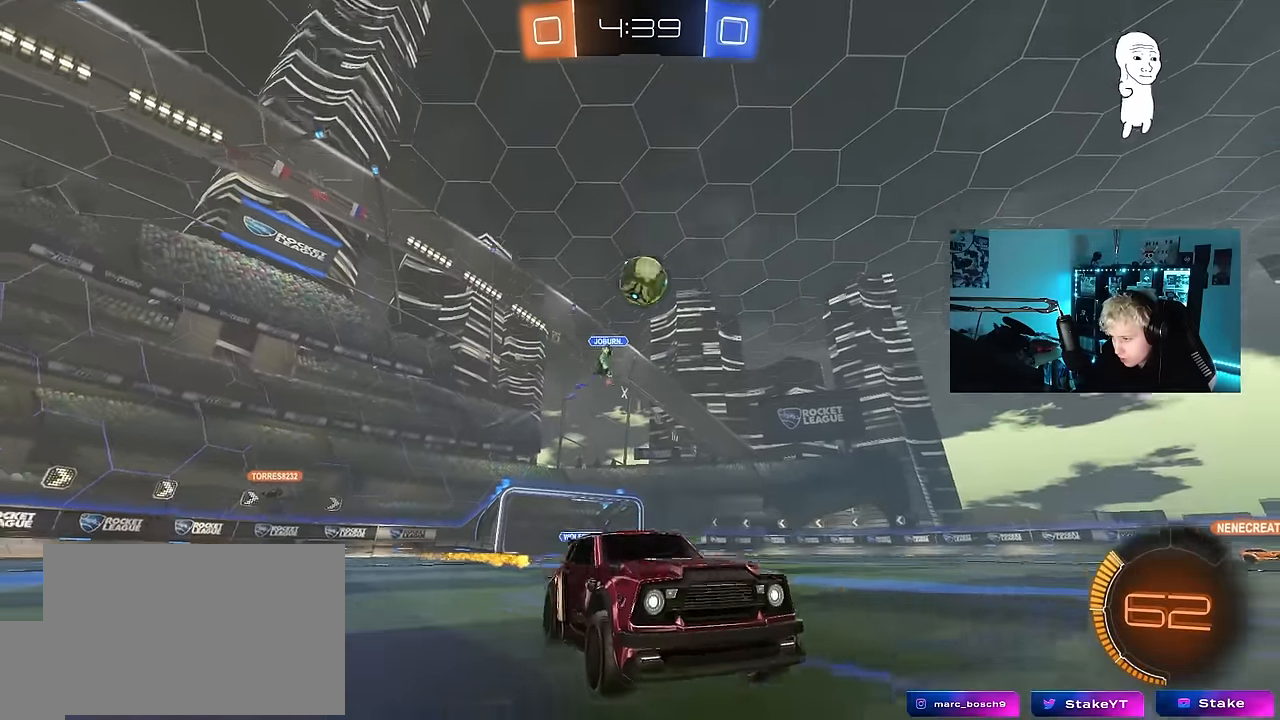
{"keys": ["a", "w"], "mouse_move": "still", "events": [[317, "a", "down"], [367, "shift", "down"], [500, "shift", "up"]]}
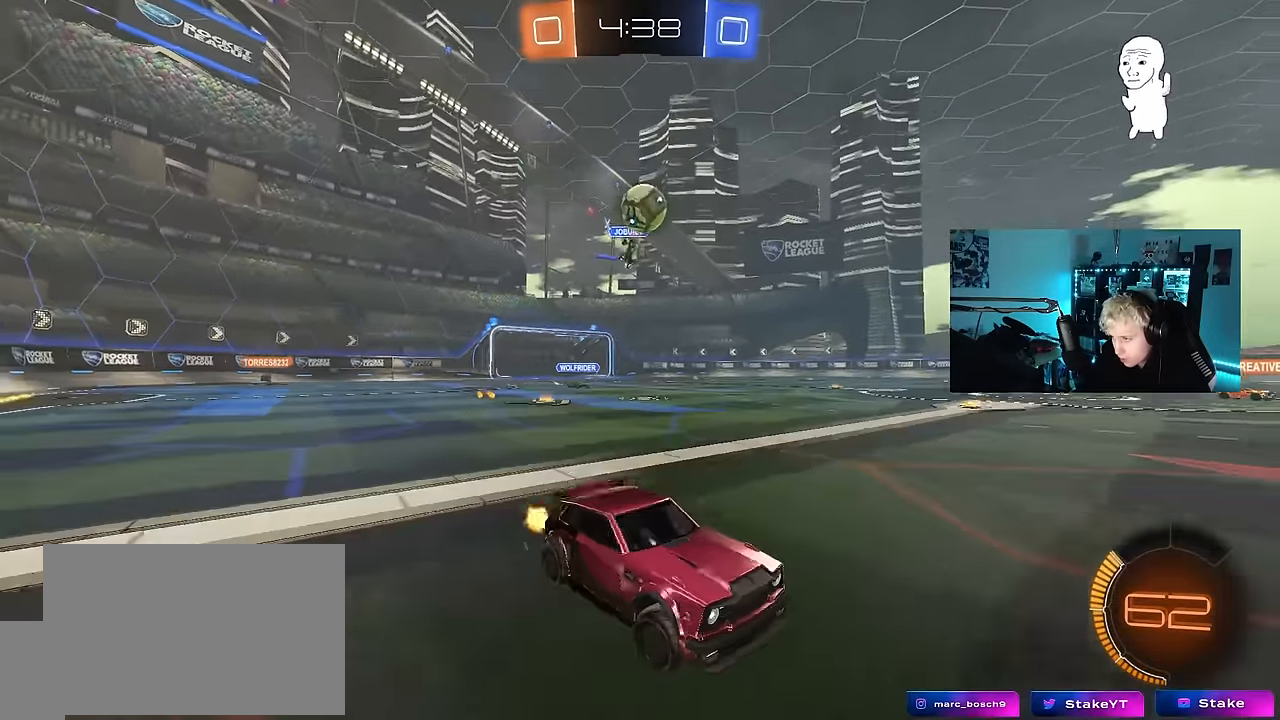
{"keys": ["d", "w"], "mouse_move": "still", "events": [[150, "w", "up"], [333, "a", "up"], [333, "d", "down"], [417, "w", "down"]]}
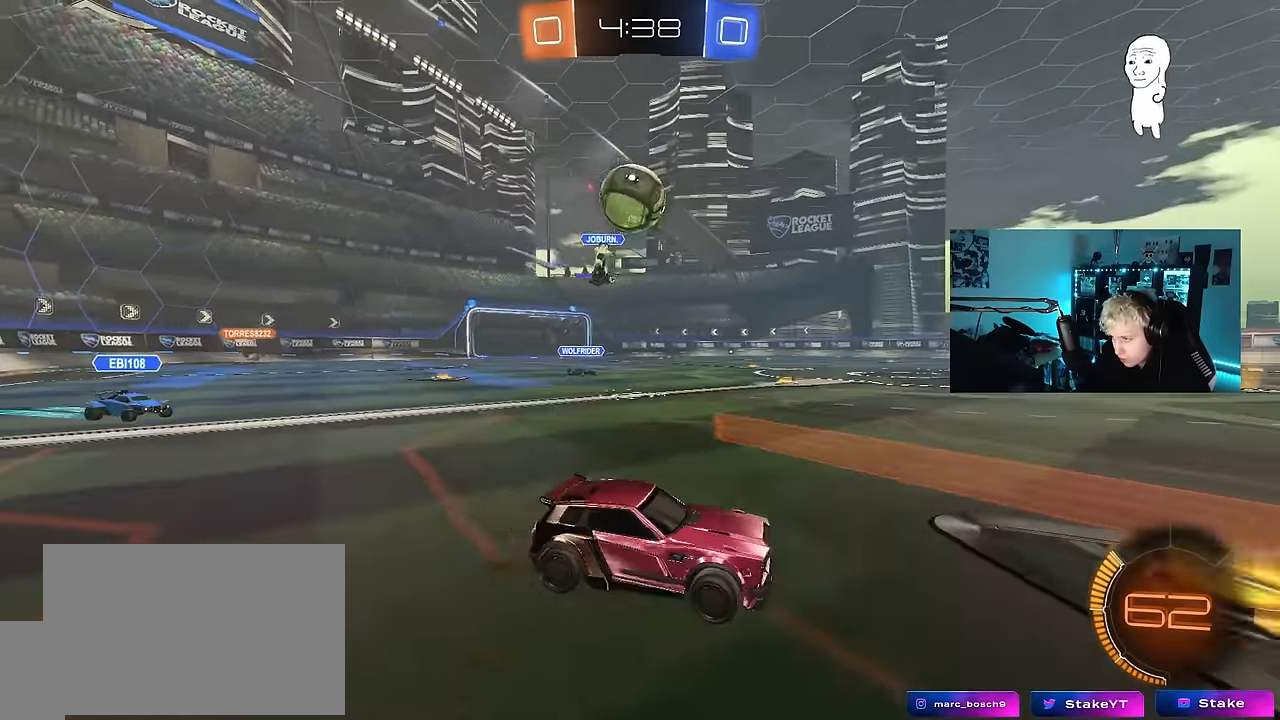
{"keys": ["a", "d", "s"], "mouse_move": "down", "events": [[67, "d", "up"], [117, "a", "down"], [167, "w", "up"], [433, "a", "up"], [483, "a", "down"], [483, "d", "down"], [483, "s", "down"]]}
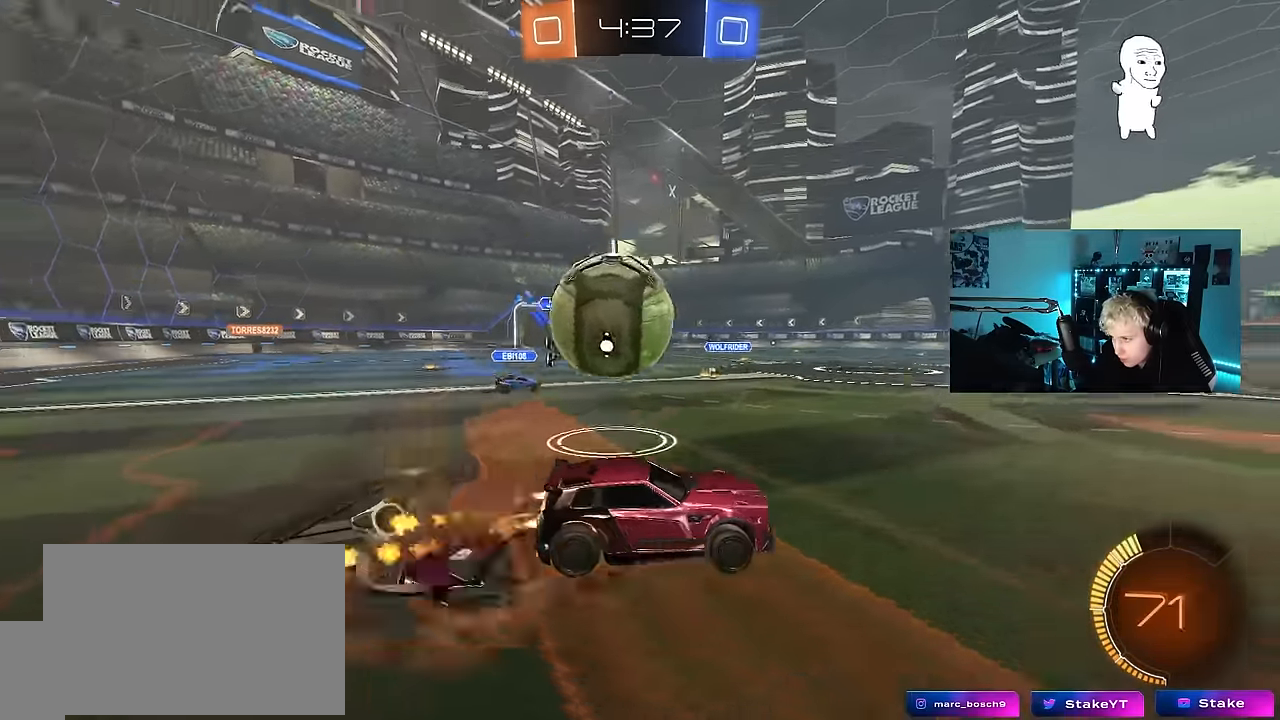
{"keys": ["a", "s", "shift"], "mouse_move": "still", "events": [[33, "d", "up"], [83, "shift", "down"]]}
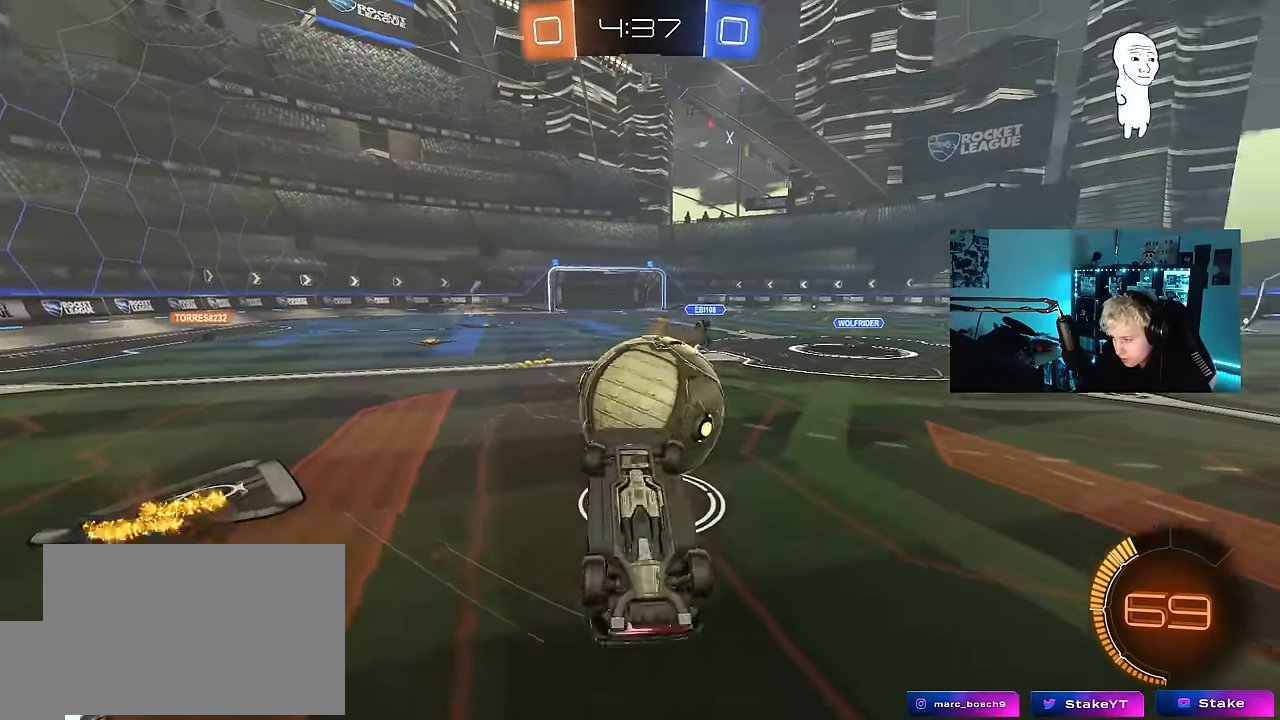
{"keys": [], "mouse_move": "still", "events": [[150, "s", "up"], [233, "w", "down"], [383, "d", "down"], [433, "a", "up"], [433, "shift", "up"], [433, "w", "up"], [467, "d", "up"]]}
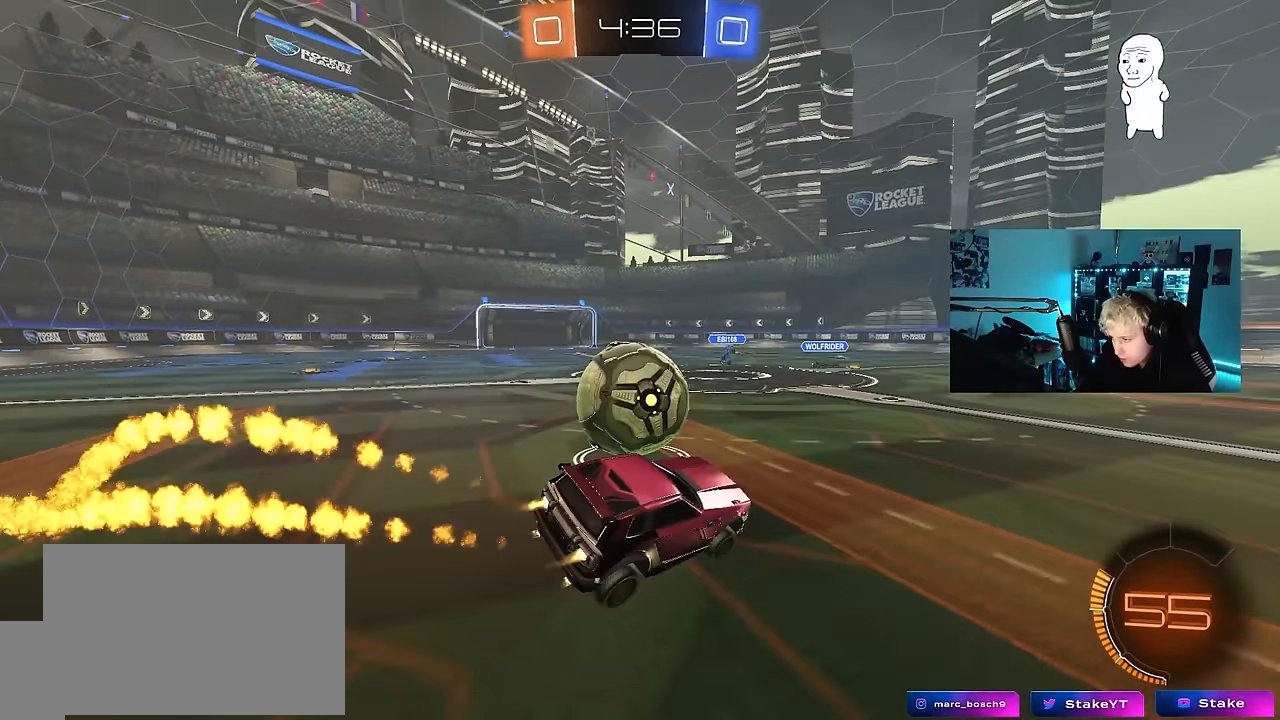
{"keys": [], "mouse_move": "still", "events": [[117, "w", "down"], [167, "a", "down"], [433, "a", "up"], [483, "w", "up"]]}
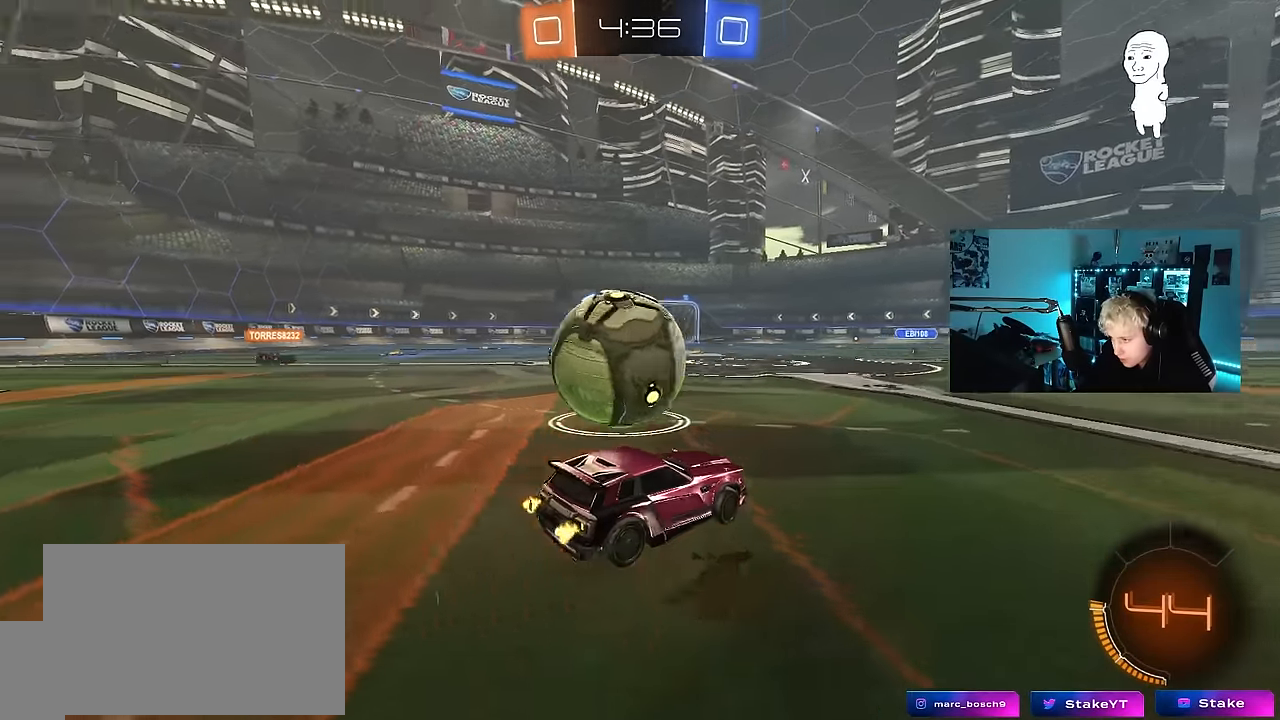
{"keys": ["w"], "mouse_move": "still", "events": [[33, "s", "down"], [83, "d", "down"], [217, "d", "up"], [217, "s", "up"], [317, "d", "down"], [367, "w", "down"], [500, "d", "up"]]}
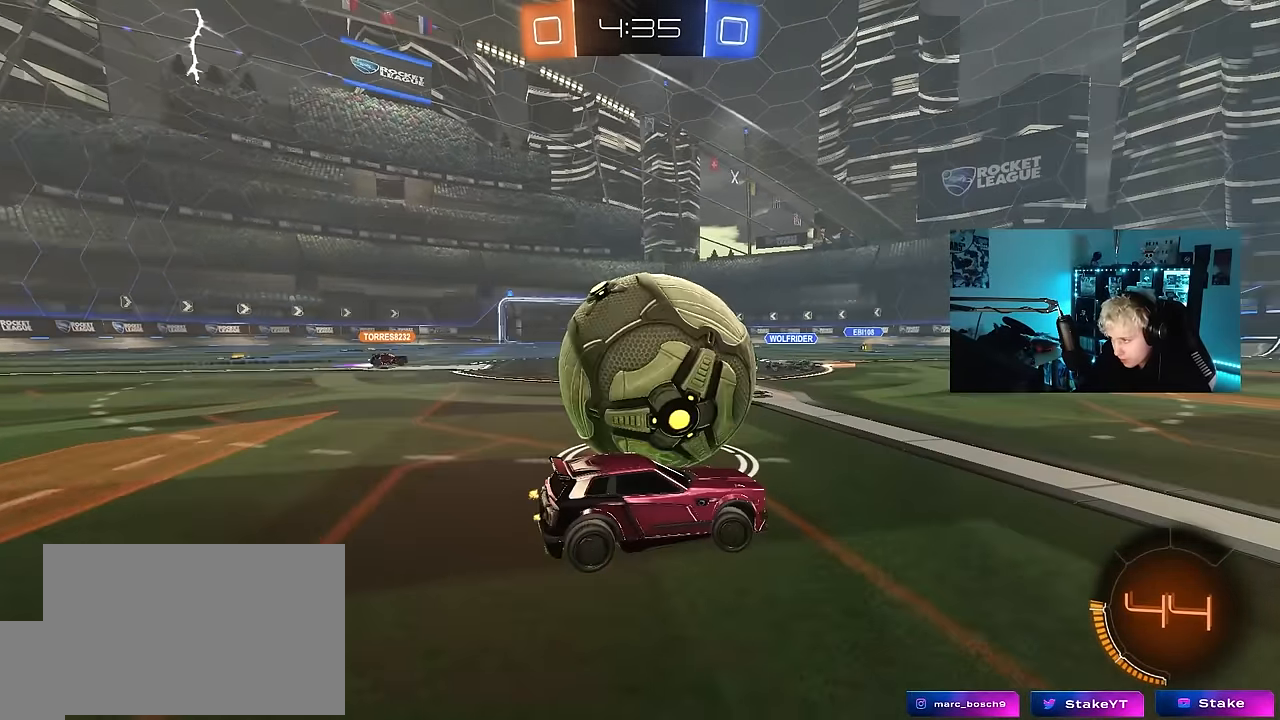
{"keys": ["w"], "events": [[50, "w", "up"], [100, "a", "down"], [233, "w", "down"], [283, "a", "up"]]}
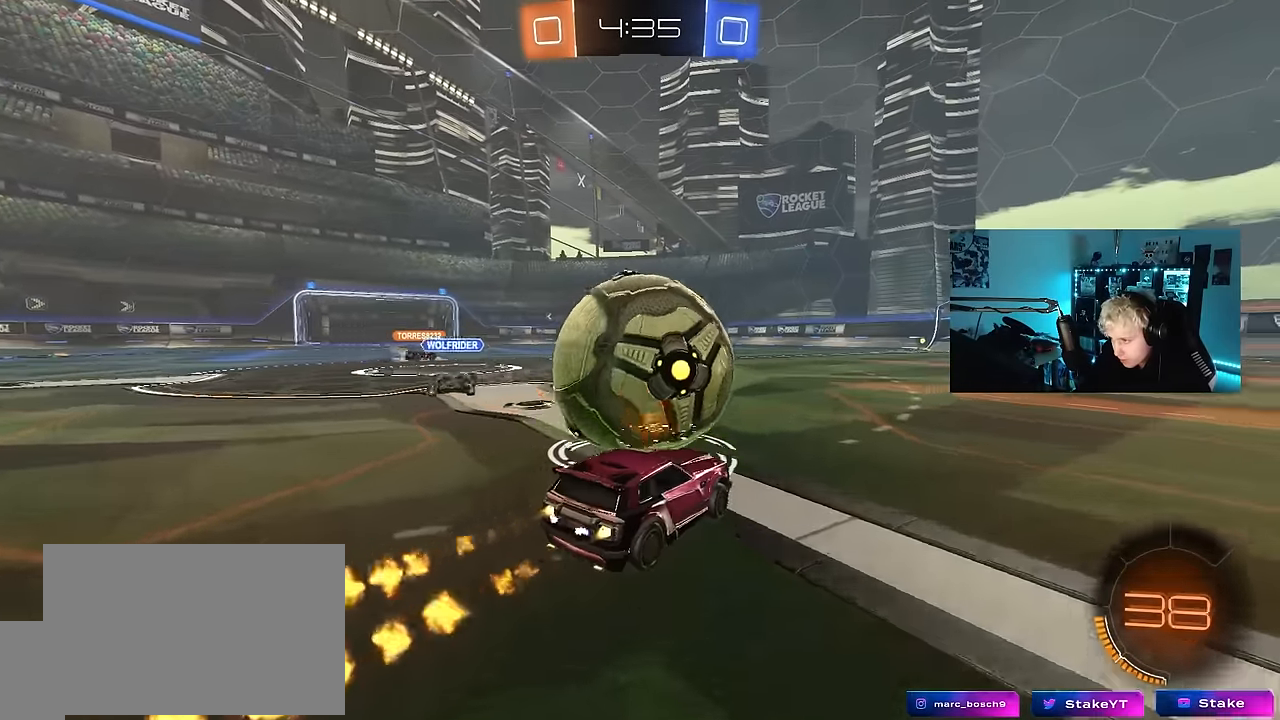
{"keys": ["a", "w"], "mouse_move": "still", "events": [[17, "a", "down"], [167, "a", "up"], [167, "d", "down"], [300, "a", "down"], [300, "d", "up"], [400, "a", "up"], [483, "a", "down"]]}
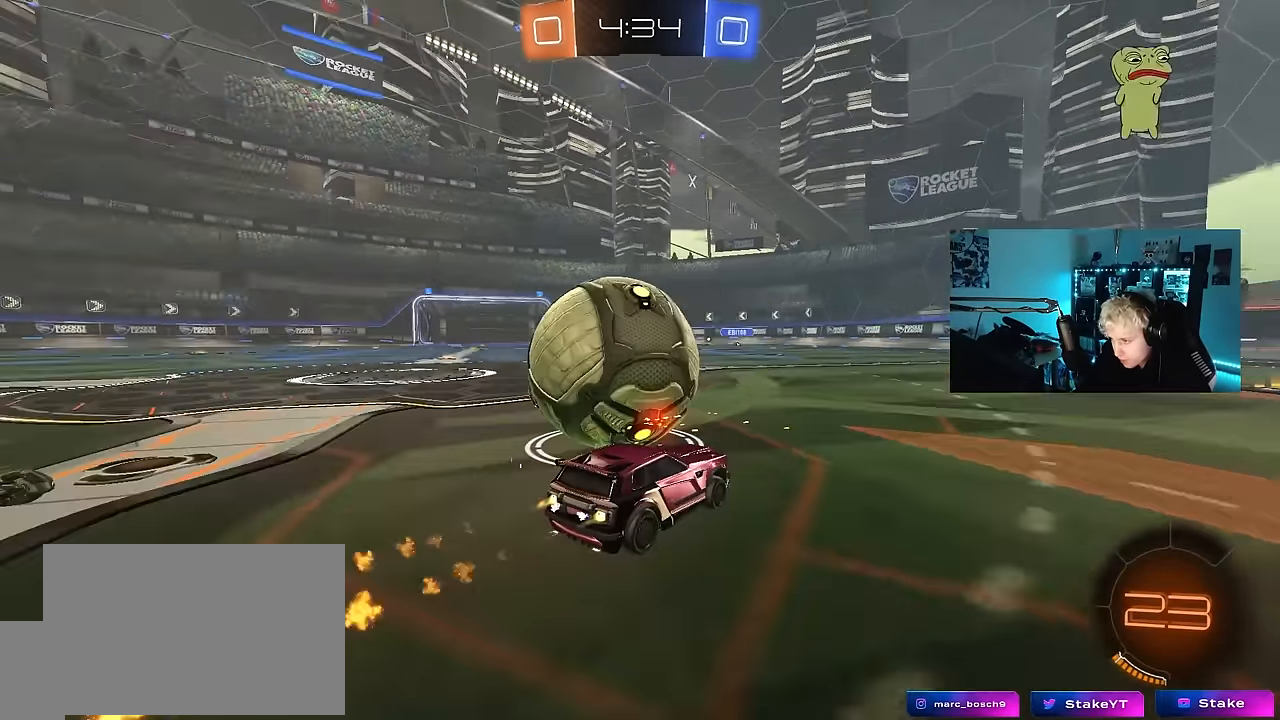
{"keys": ["w"], "mouse_move": "down-left", "events": [[133, "a", "up"], [217, "a", "down"], [417, "a", "up"]]}
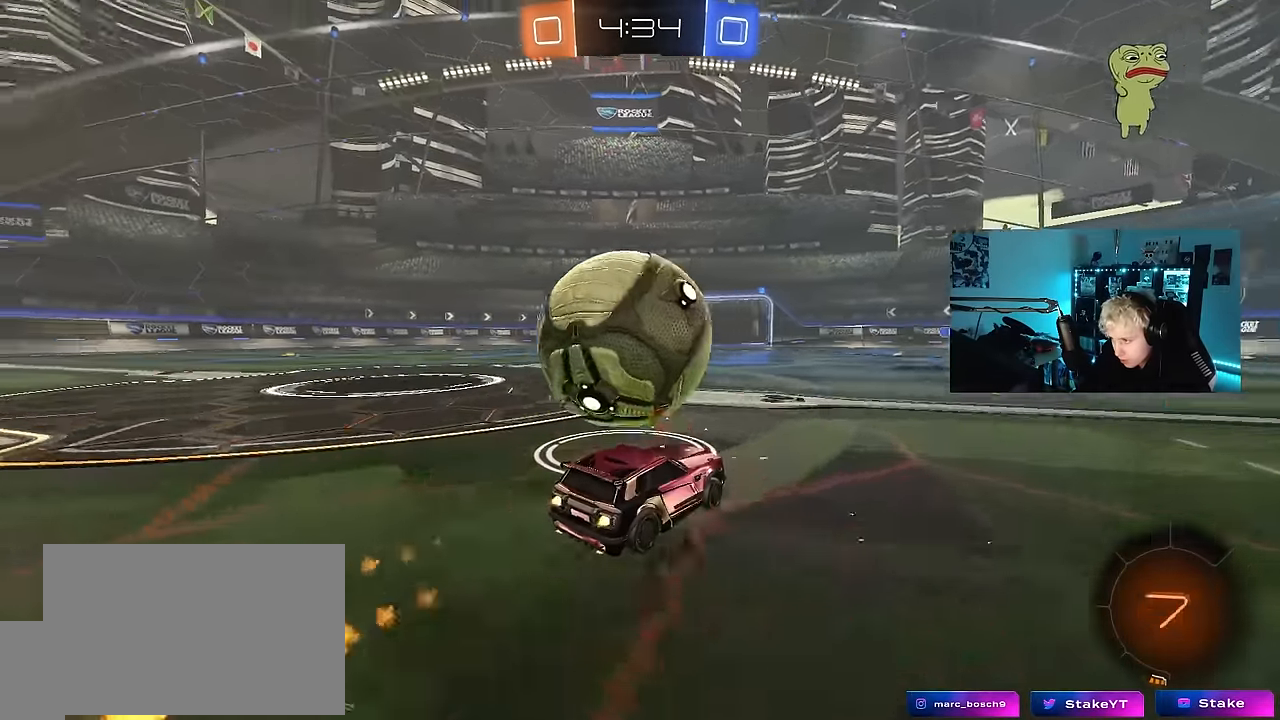
{"keys": ["w"], "mouse_move": "still", "events": [[150, "w", "up"], [283, "w", "down"], [333, "a", "down"], [467, "a", "up"]]}
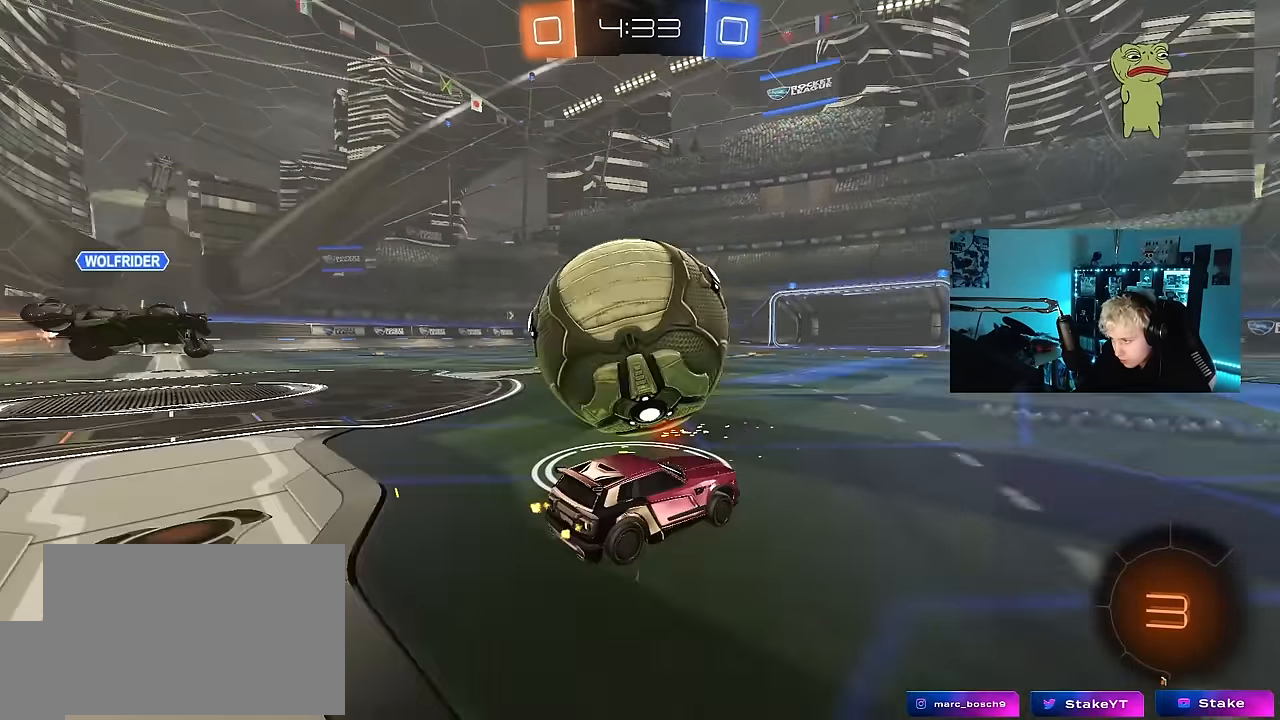
{"keys": [], "mouse_move": "still", "events": [[250, "a", "down"], [350, "w", "up"], [400, "a", "up"], [400, "d", "down"], [483, "d", "up"]]}
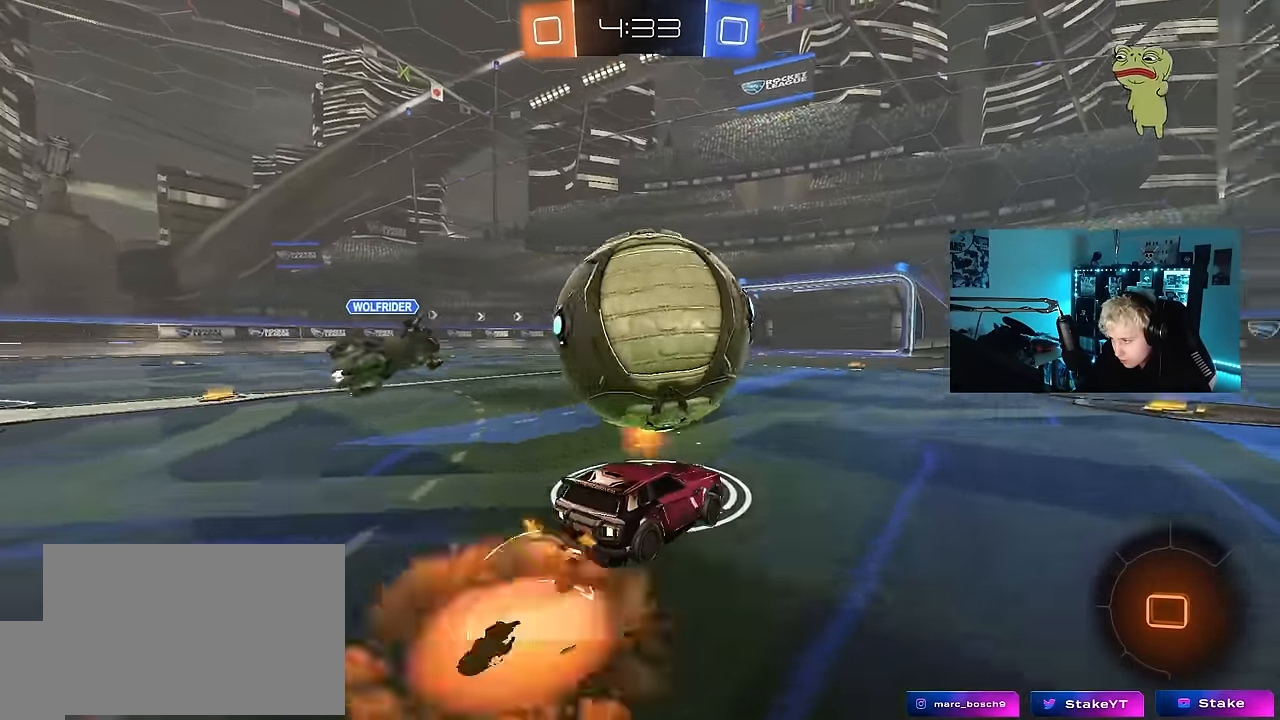
{"keys": ["a"], "mouse_move": "still", "events": [[33, "d", "down"], [267, "d", "up"], [317, "a", "down"]]}
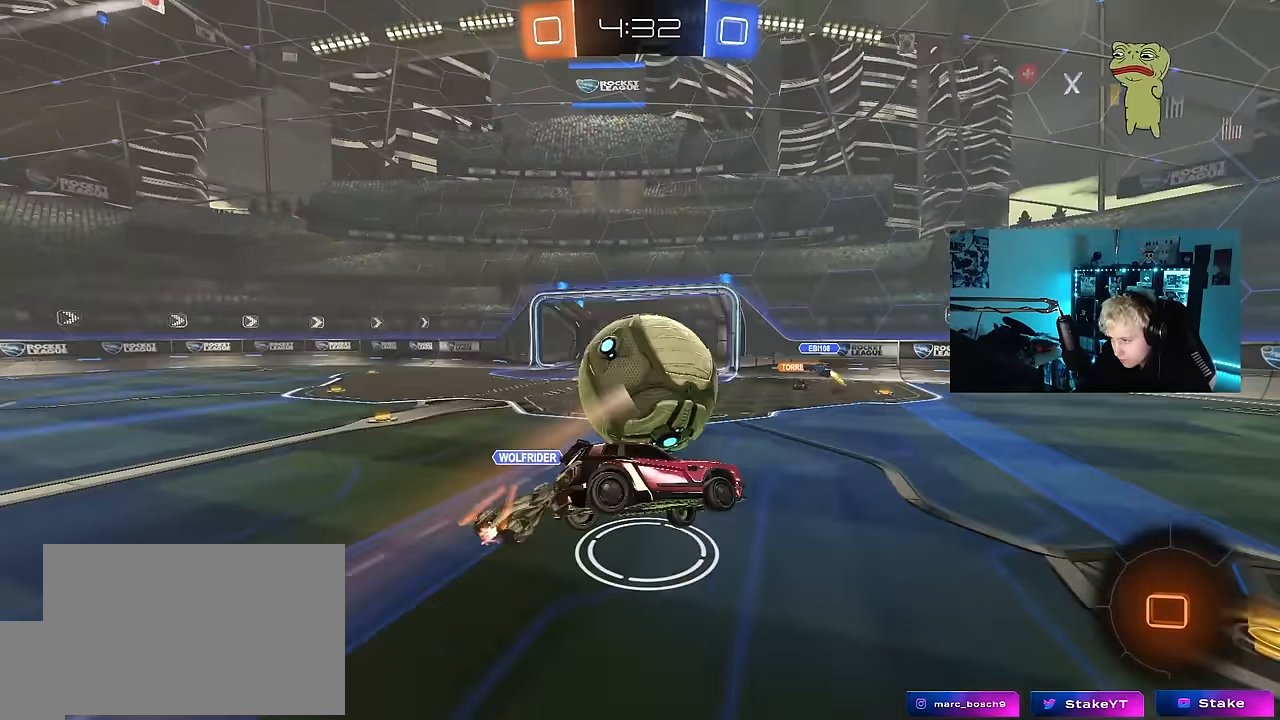
{"keys": ["a", "d", "s"], "mouse_move": "still", "events": [[50, "s", "down"], [150, "a", "up"], [150, "s", "up"], [383, "a", "down"], [467, "d", "down"], [467, "s", "down"]]}
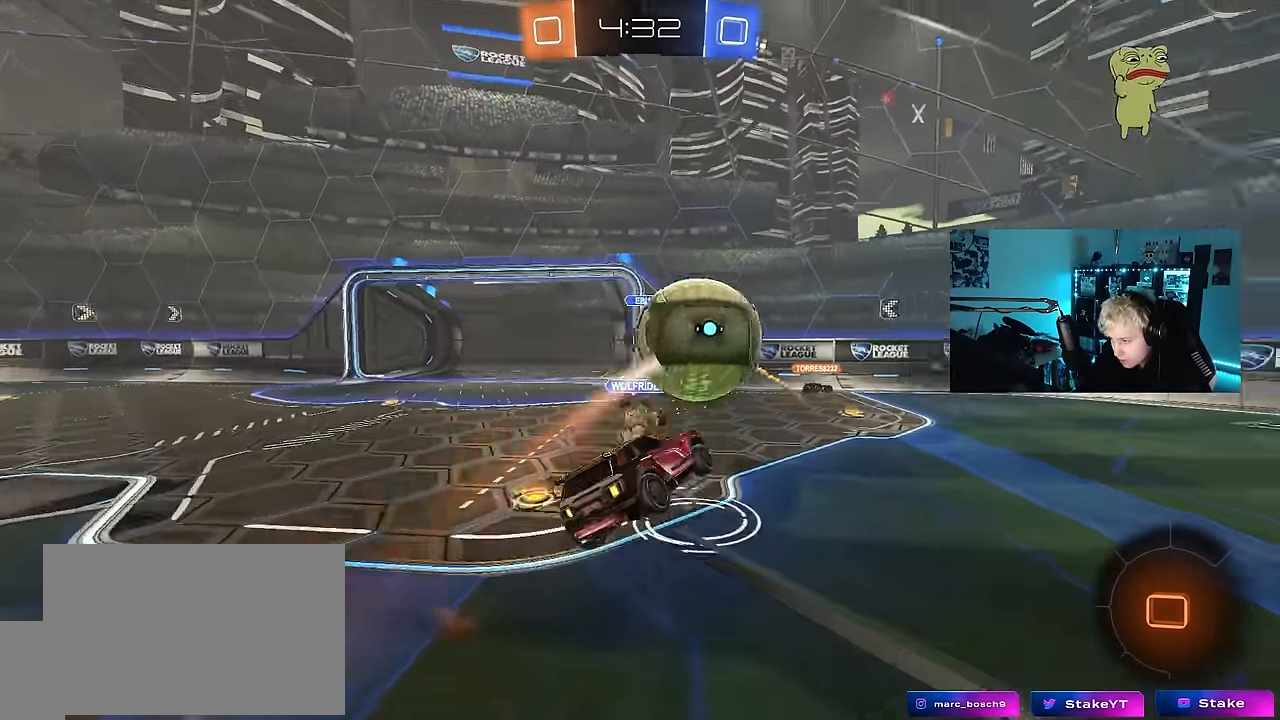
{"keys": ["a", "w"], "mouse_move": "still", "events": [[17, "shift", "down"], [67, "a", "up"], [167, "s", "up"], [200, "d", "up"], [200, "shift", "up"], [233, "w", "down"], [450, "a", "down"]]}
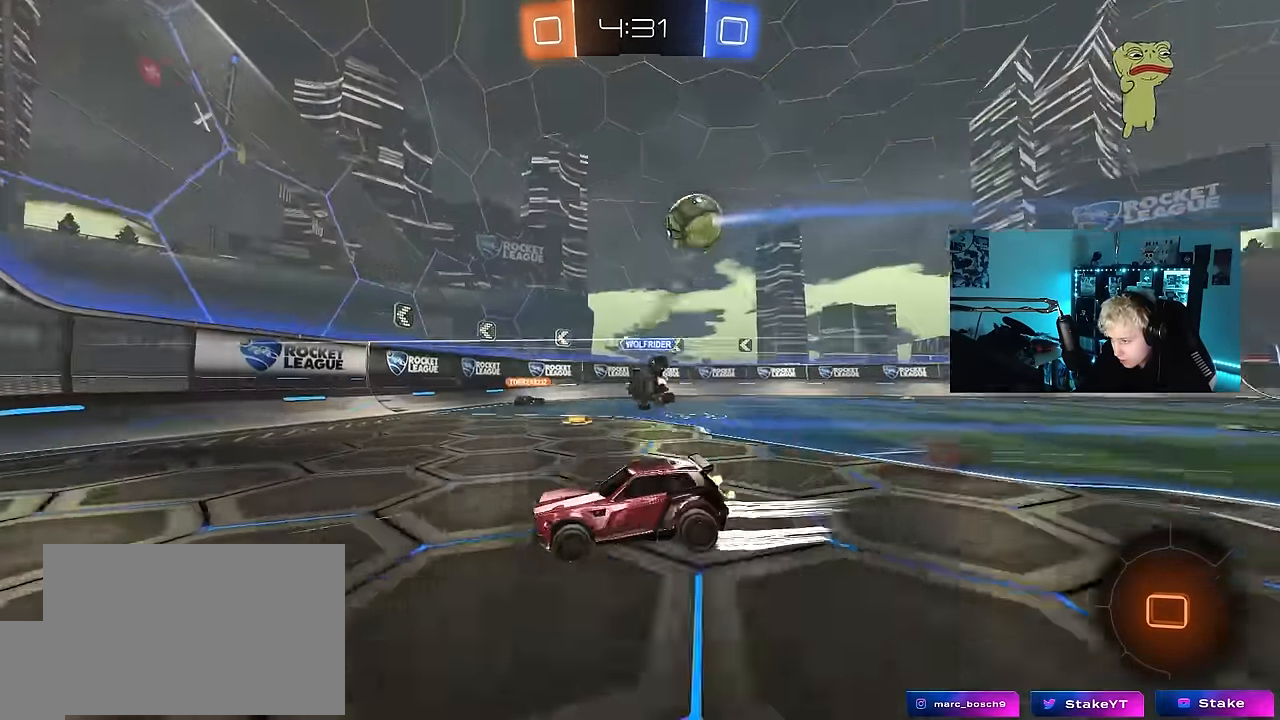
{"keys": ["w"], "mouse_move": "still", "events": [[83, "shift", "down"], [83, "space", "down"], [183, "shift", "up"], [183, "space", "up"], [450, "a", "up"]]}
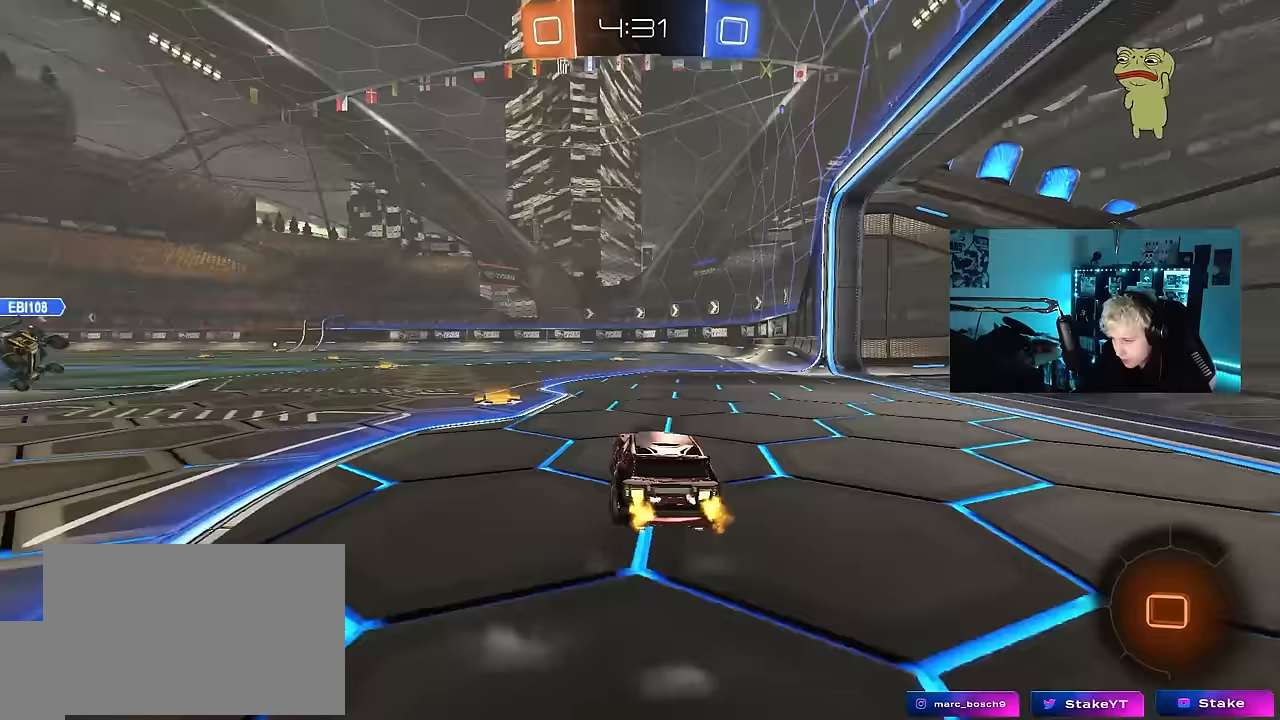
{"keys": ["a", "s", "shift"], "mouse_move": "down-left", "events": [[100, "d", "down"], [333, "d", "up"], [383, "a", "down"], [383, "shift", "down"], [467, "s", "down"], [467, "w", "up"]]}
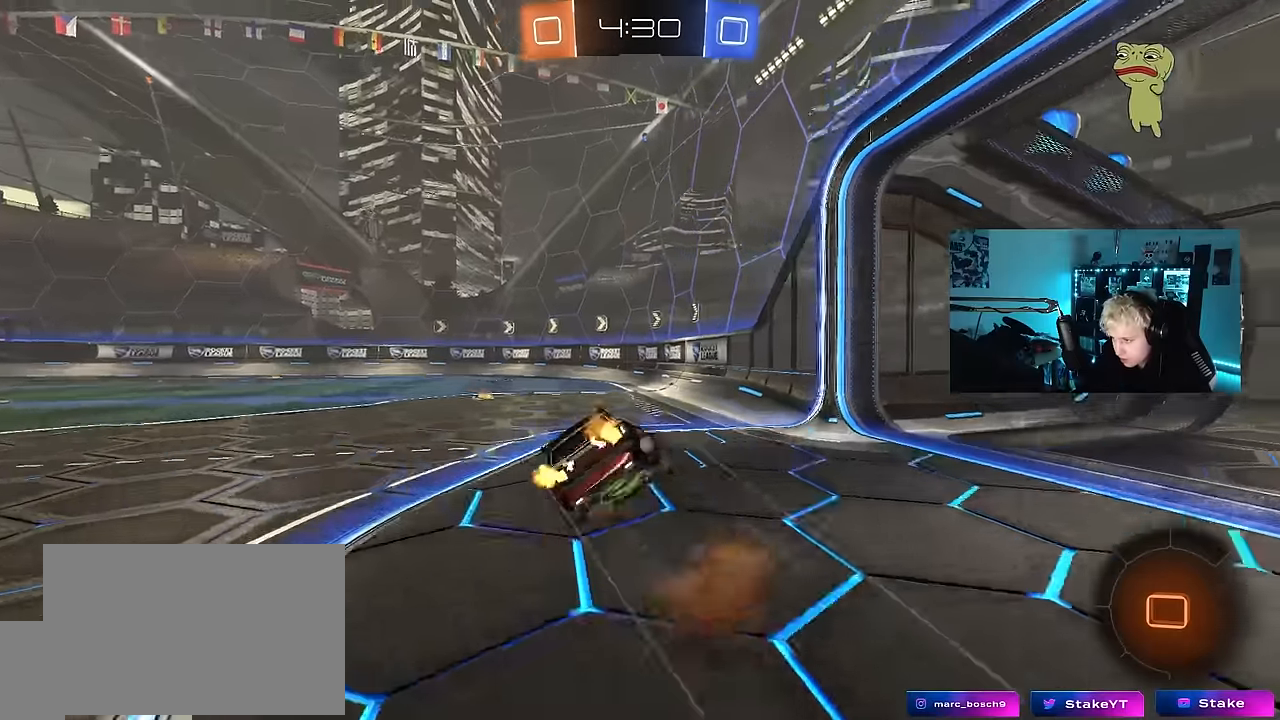
{"keys": ["a", "s", "shift"], "mouse_move": "still", "events": [[117, "space", "down"], [300, "space", "up"], [350, "s", "up"], [450, "s", "down"]]}
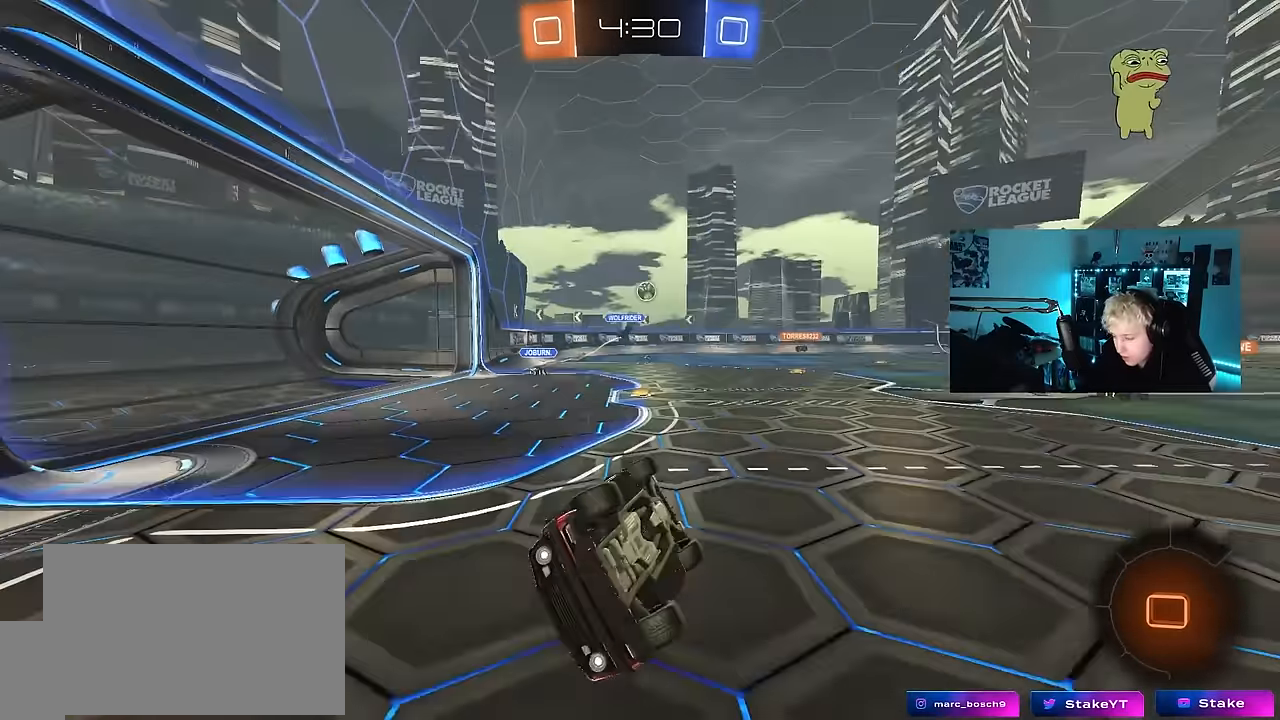
{"keys": ["d", "w"], "mouse_move": "still", "events": [[183, "s", "up"], [217, "shift", "up"], [267, "a", "up"], [433, "w", "down"], [500, "d", "down"]]}
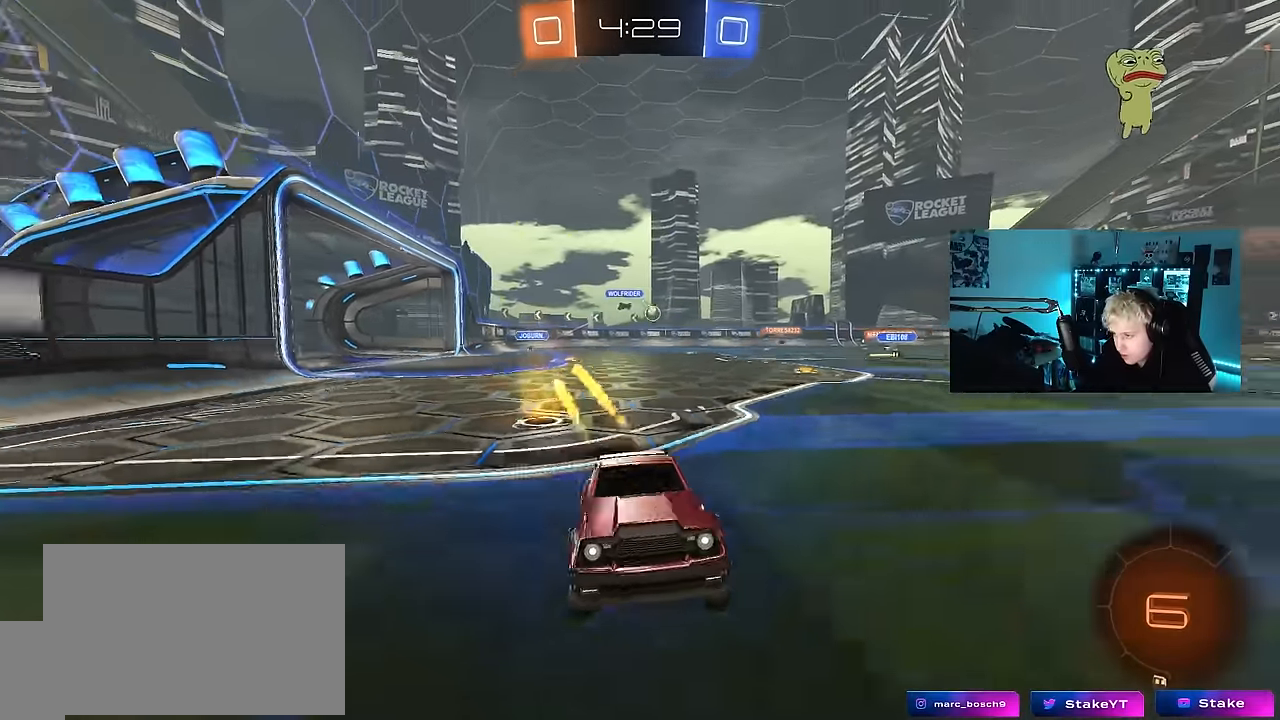
{"keys": ["a", "w"], "mouse_move": "still", "events": [[150, "d", "up"], [233, "a", "down"], [283, "shift", "down"], [383, "shift", "up"]]}
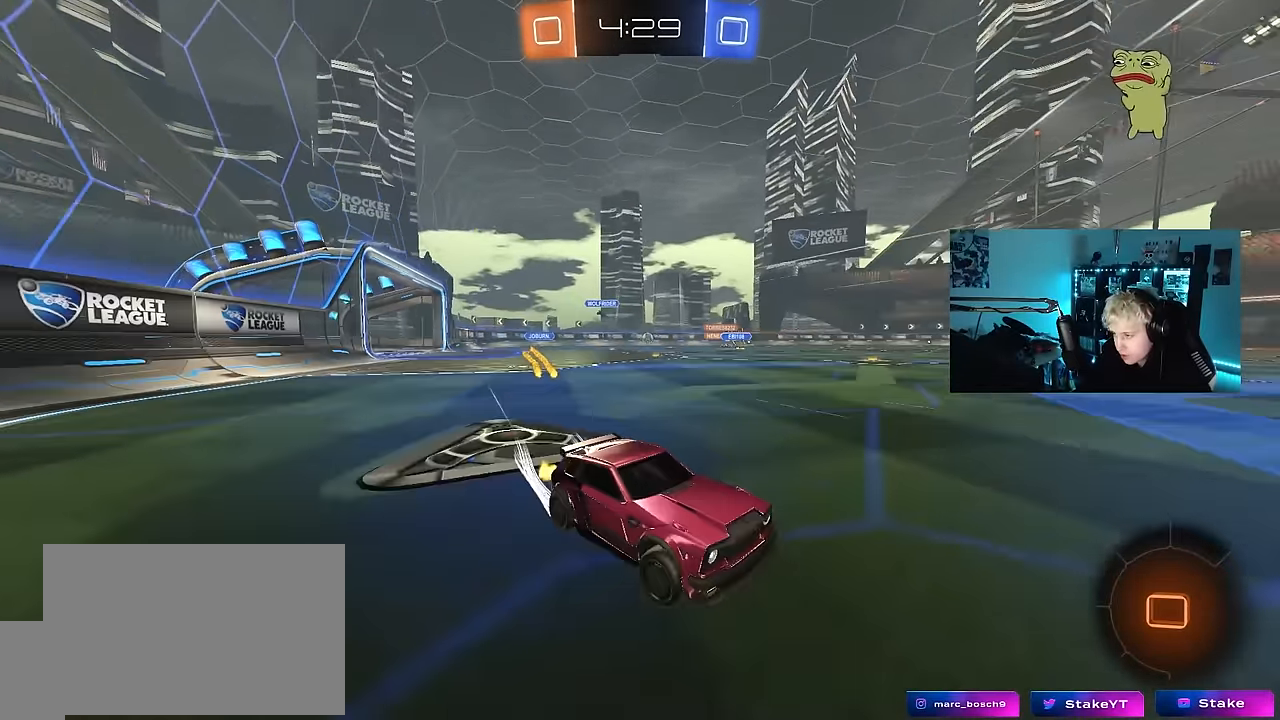
{"keys": ["a", "shift", "w"], "mouse_move": "still", "events": [[400, "a", "up"], [433, "a", "down"], [483, "shift", "down"]]}
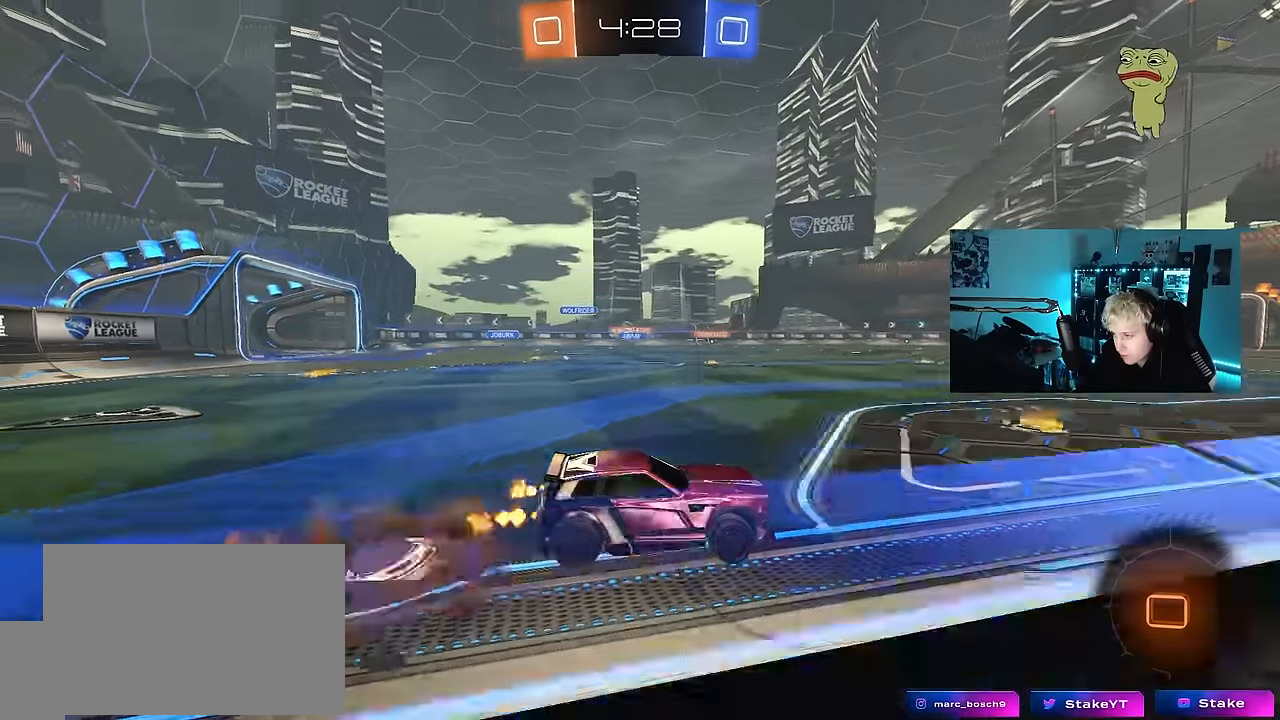
{"keys": ["a", "s", "shift"], "mouse_move": "still", "events": [[83, "s", "down"], [83, "w", "up"], [233, "space", "down"], [417, "space", "up"]]}
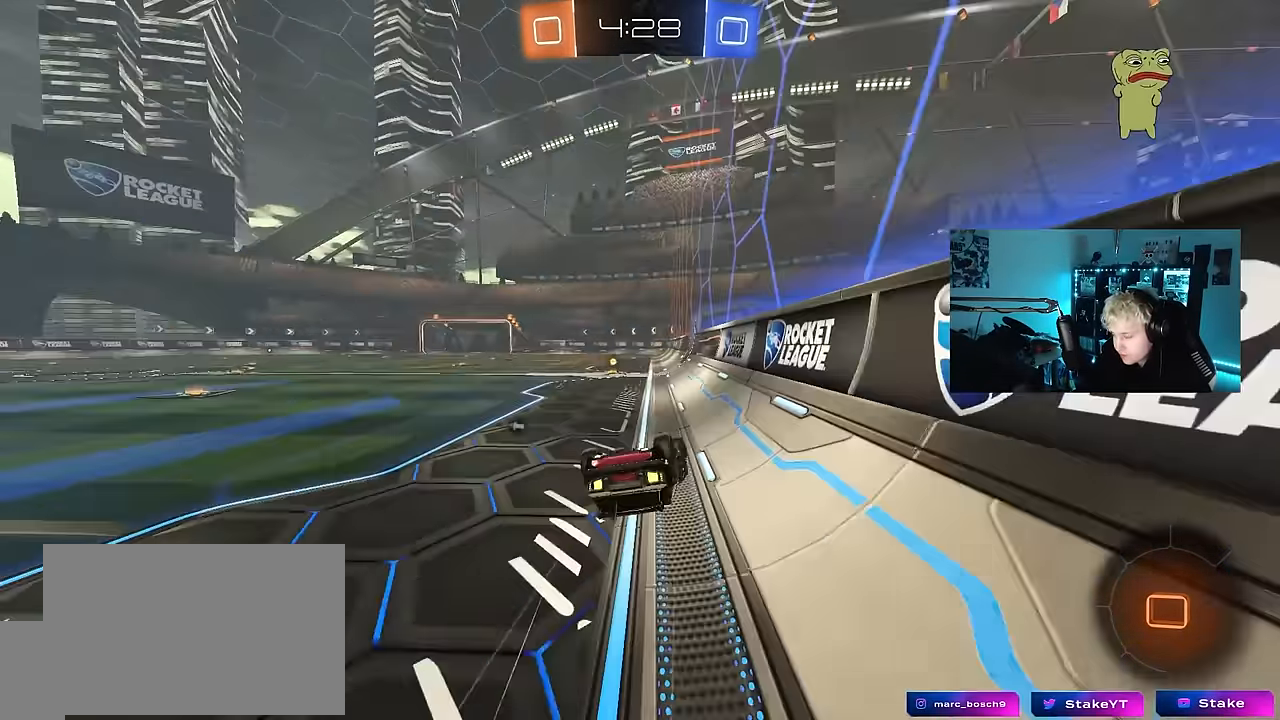
{"keys": [], "mouse_move": "still", "events": [[50, "s", "up"], [100, "s", "down"], [333, "shift", "up"], [333, "space", "down"], [383, "a", "up"], [383, "s", "up"], [450, "space", "up"]]}
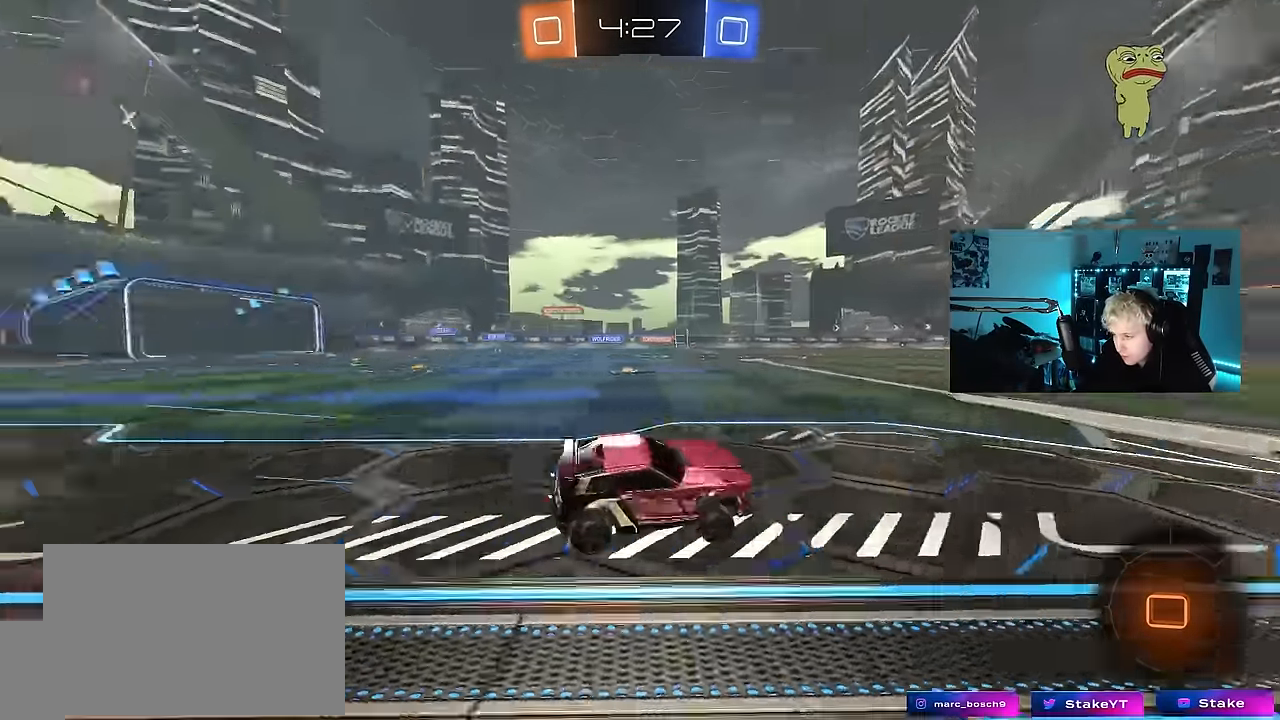
{"keys": ["w"], "mouse_move": "still", "events": [[117, "a", "down"], [117, "w", "down"], [400, "a", "up"]]}
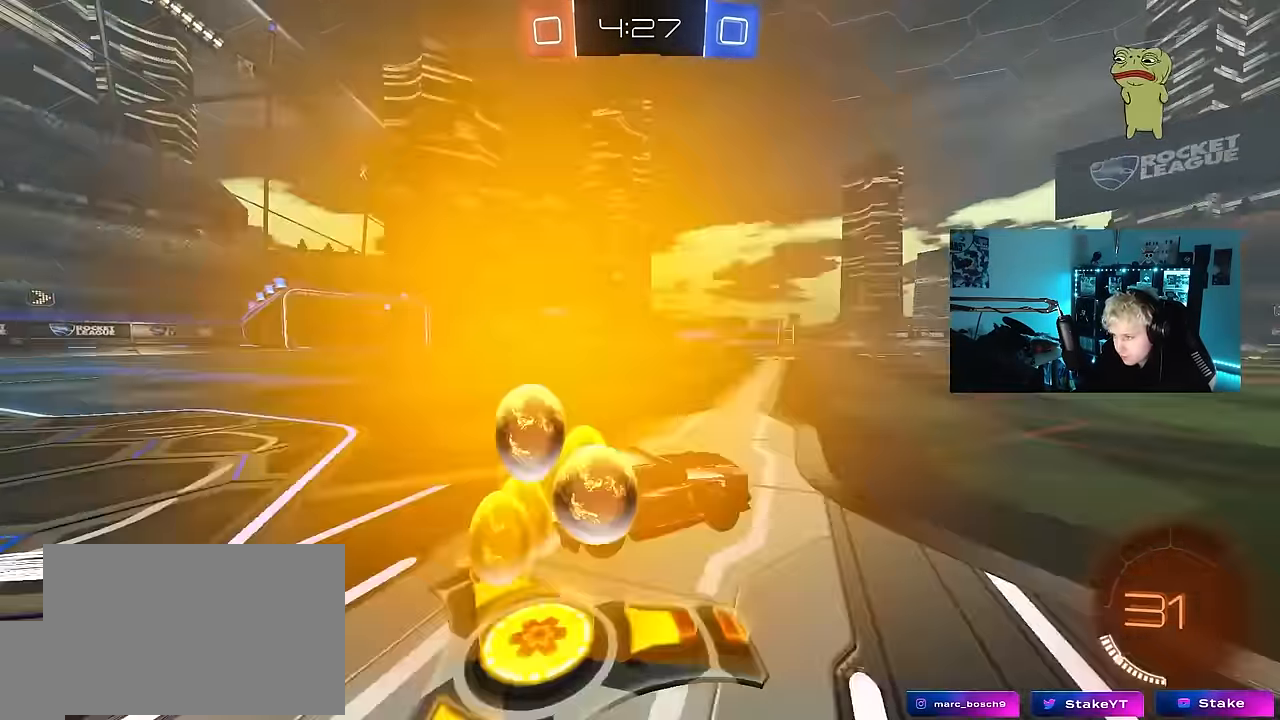
{"keys": ["a", "w"], "mouse_move": "still", "events": [[183, "a", "down"], [183, "shift", "down"], [267, "shift", "up"]]}
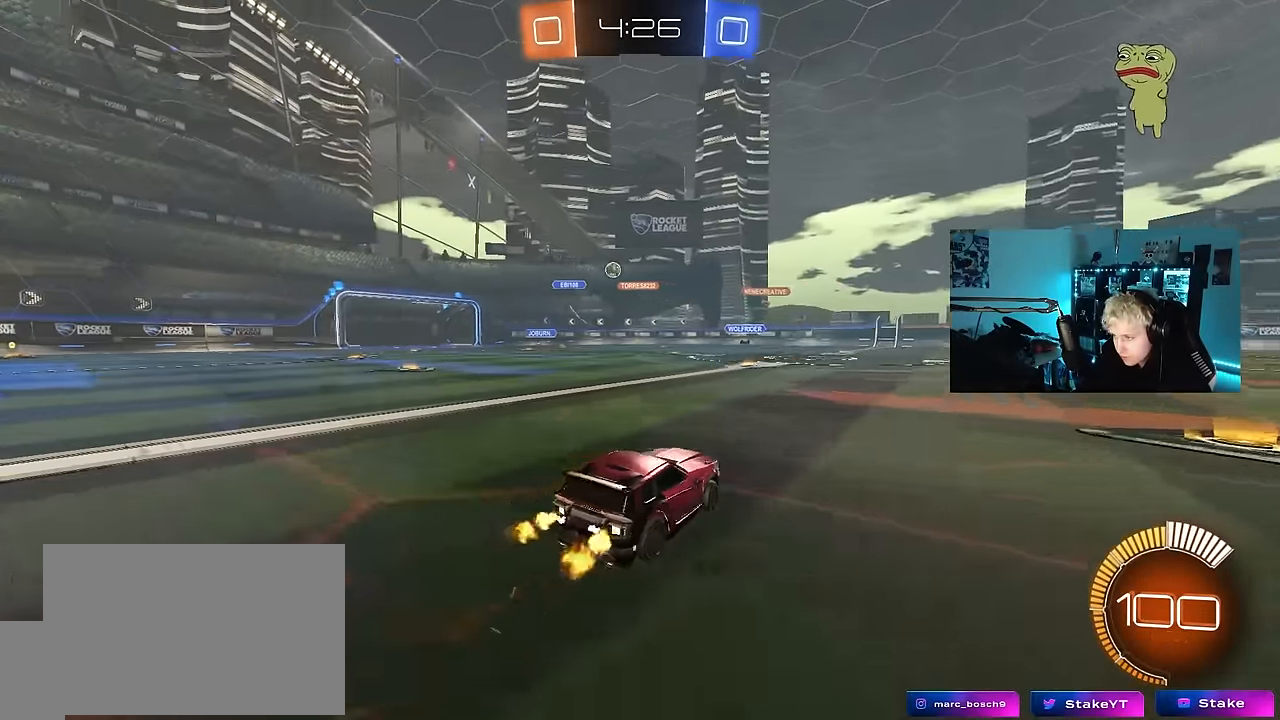
{"keys": ["a", "w"], "mouse_move": "still", "events": [[150, "a", "up"], [383, "a", "down"]]}
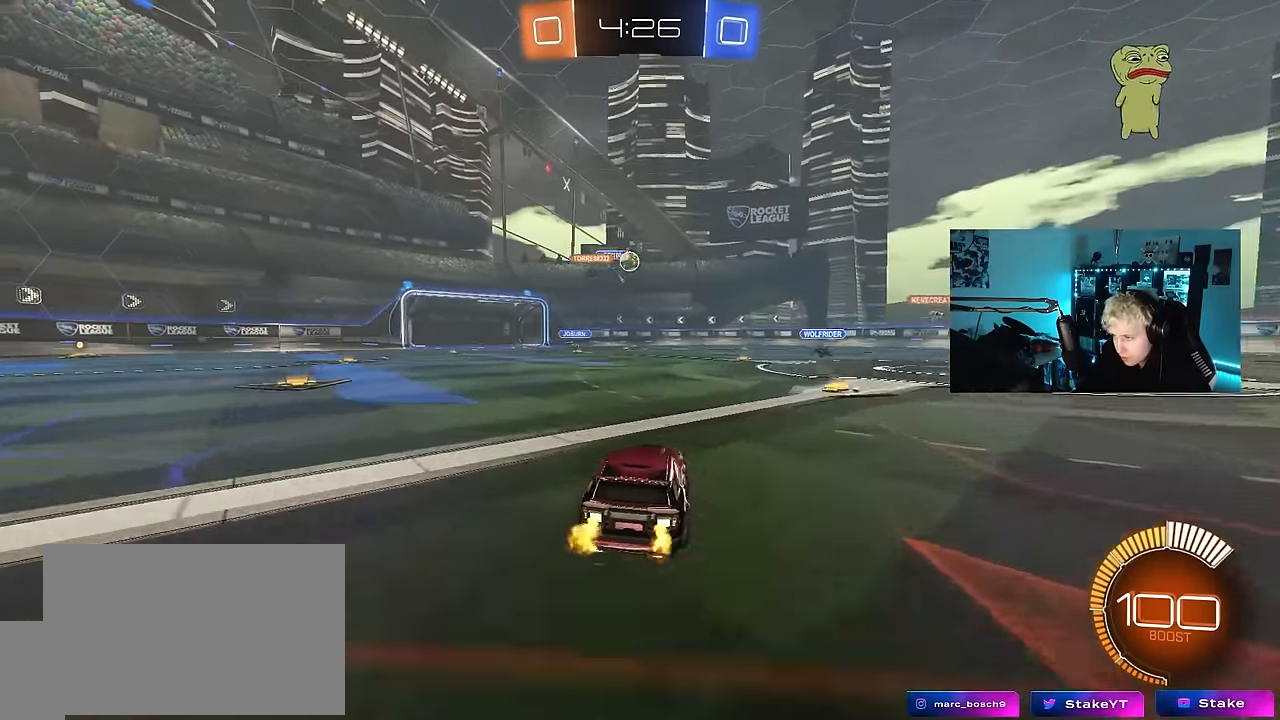
{"keys": ["a", "s"], "mouse_move": "down-left", "events": [[17, "a", "up"], [67, "a", "down"], [117, "a", "up"], [167, "d", "down"], [217, "d", "up"], [400, "w", "up"], [450, "a", "down"], [450, "s", "down"]]}